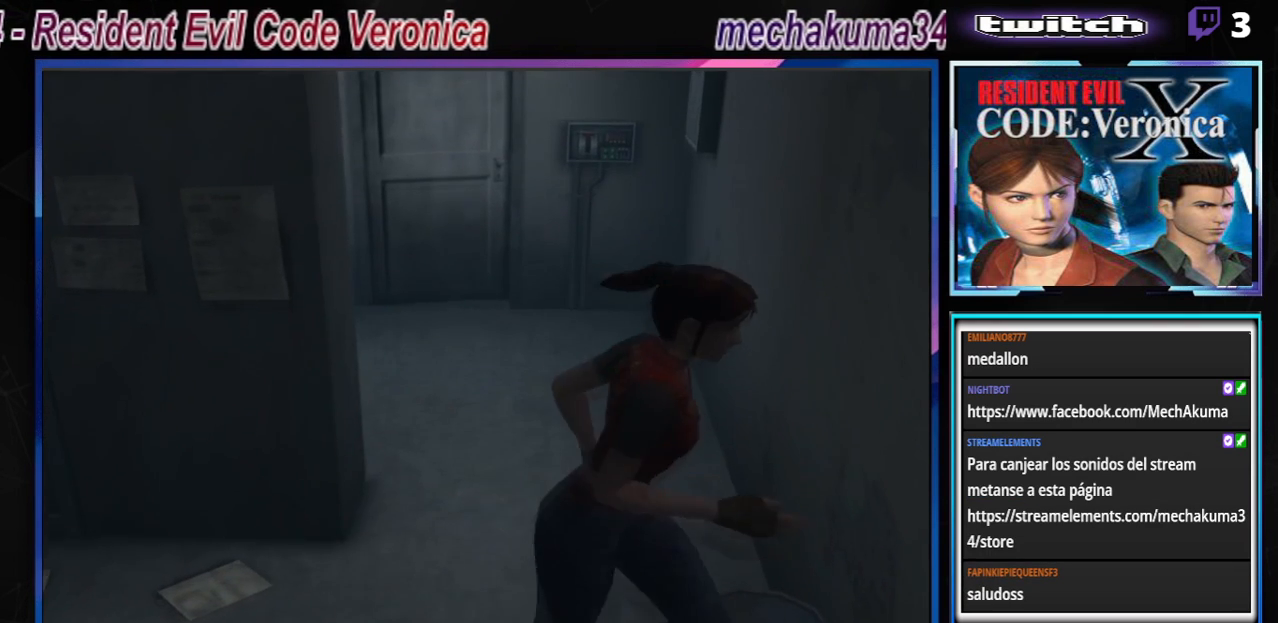
Gameplay with a controller (Xbox layout); each line is a JSON object with the inputs held at the frame after it. "events" lists button and stick changes between this image and that frame as [ms after this image, input, new state], when the widget could be followed in between. Not read: L3 R3 SHARE right_stick.
{"buttons": ["B"], "left_stick": "up-left", "events": []}
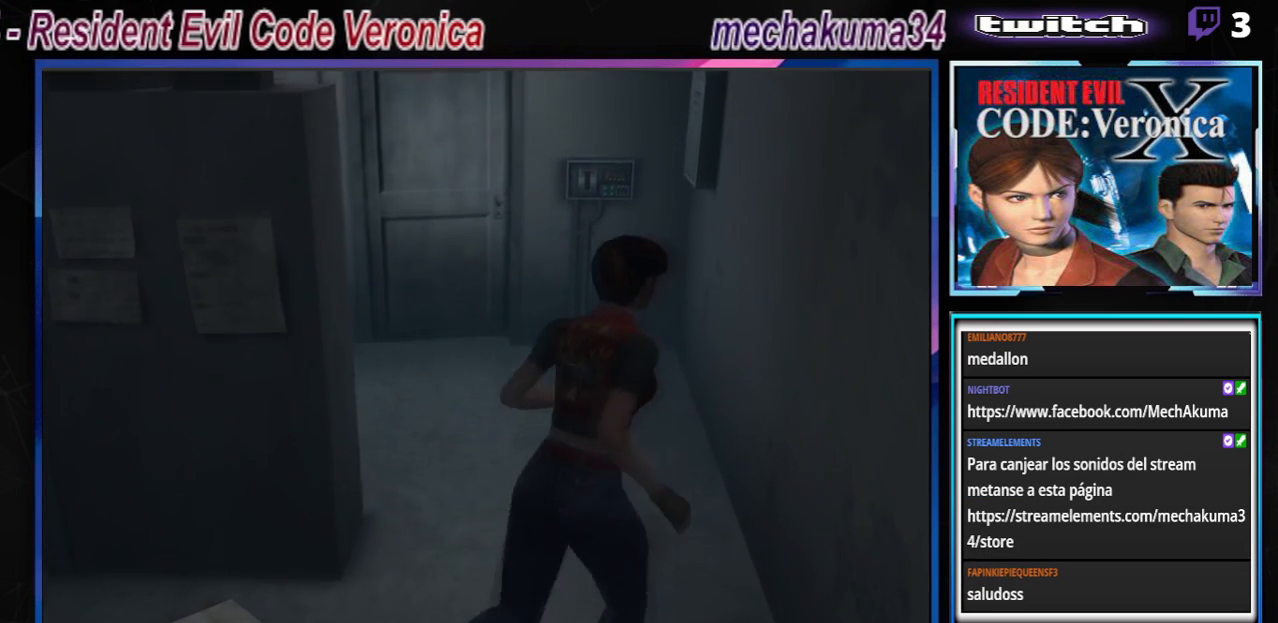
{"buttons": ["B"], "left_stick": "up-left", "events": []}
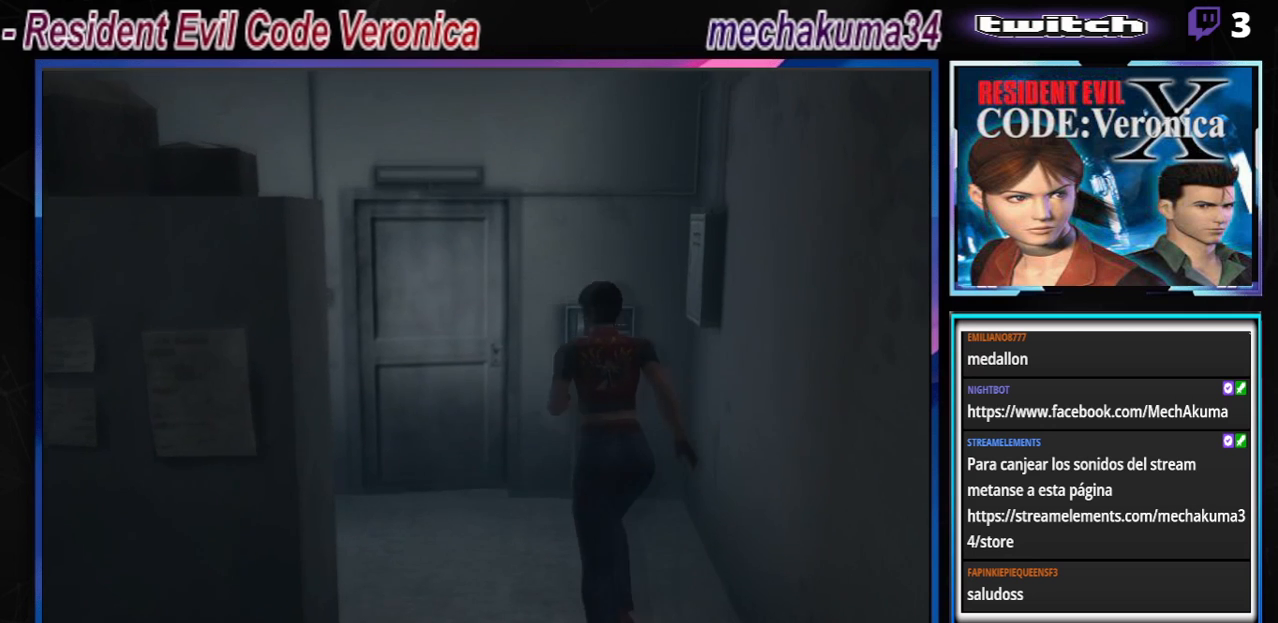
{"buttons": ["B"], "left_stick": "up", "events": [[67, "left_stick", "up-right"], [100, "A", "down"], [267, "A", "up"], [500, "left_stick", "up"]]}
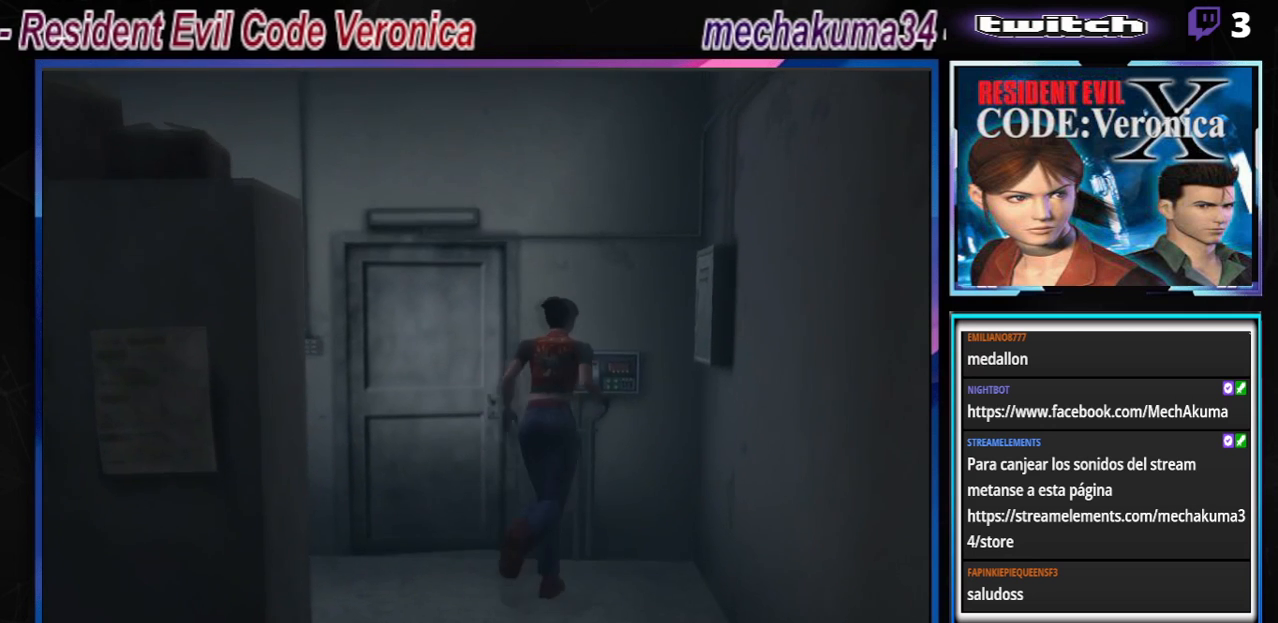
{"buttons": ["B"], "left_stick": "up-left", "events": [[33, "A", "down"], [100, "left_stick", "up-left"], [167, "A", "up"], [333, "A", "down"], [433, "A", "up"]]}
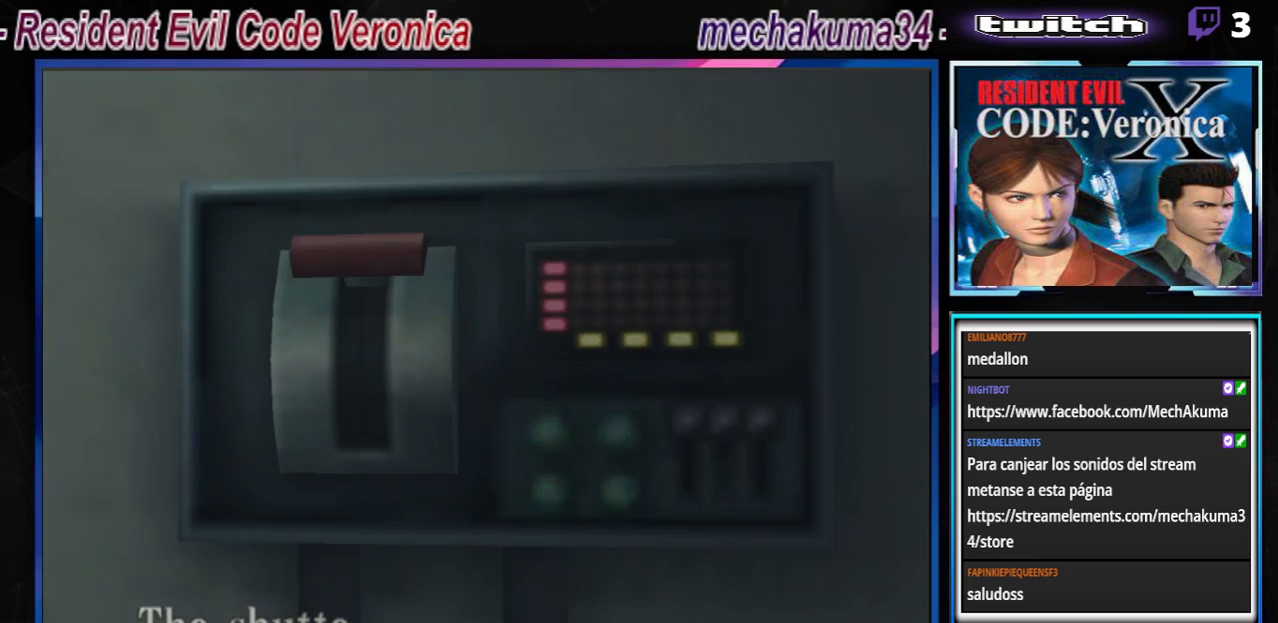
{"buttons": ["A", "B"], "left_stick": "center", "events": [[100, "A", "down"], [233, "A", "up"], [333, "left_stick", "center"], [467, "A", "down"]]}
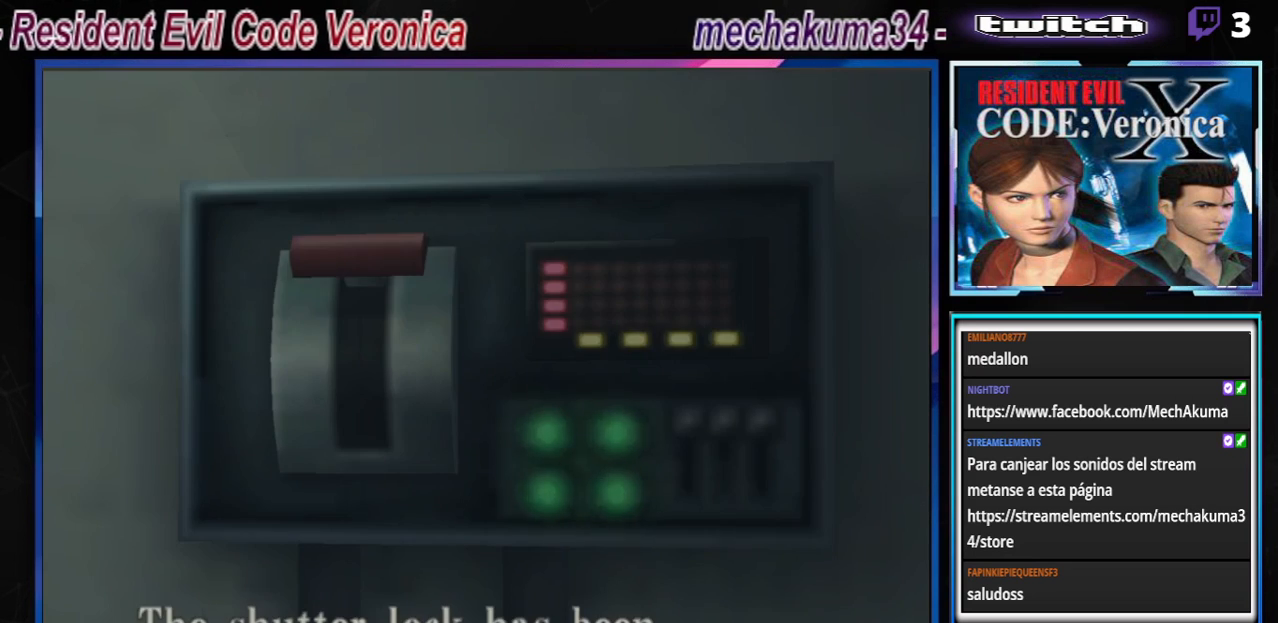
{"buttons": [], "left_stick": "center", "events": [[133, "A", "up"], [133, "B", "up"], [267, "A", "down"], [400, "A", "up"]]}
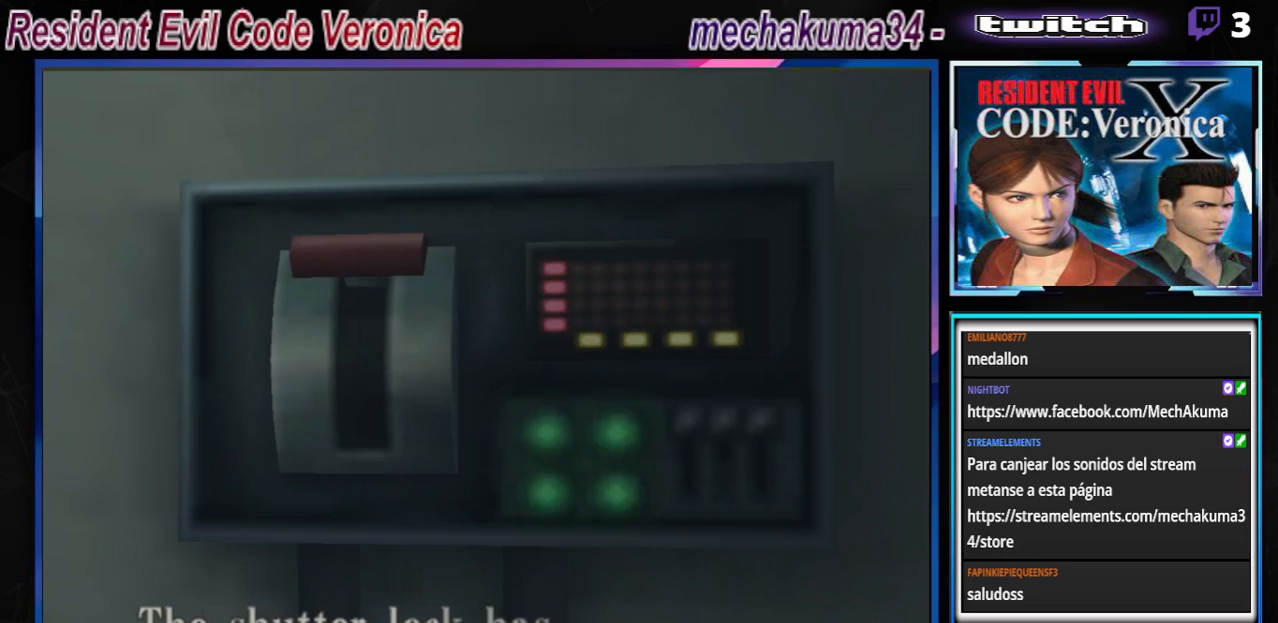
{"buttons": ["A", "B"], "left_stick": "left", "events": [[133, "B", "down"], [200, "A", "down"], [333, "B", "up"], [367, "A", "up"], [400, "left_stick", "left"], [467, "B", "down"], [500, "A", "down"]]}
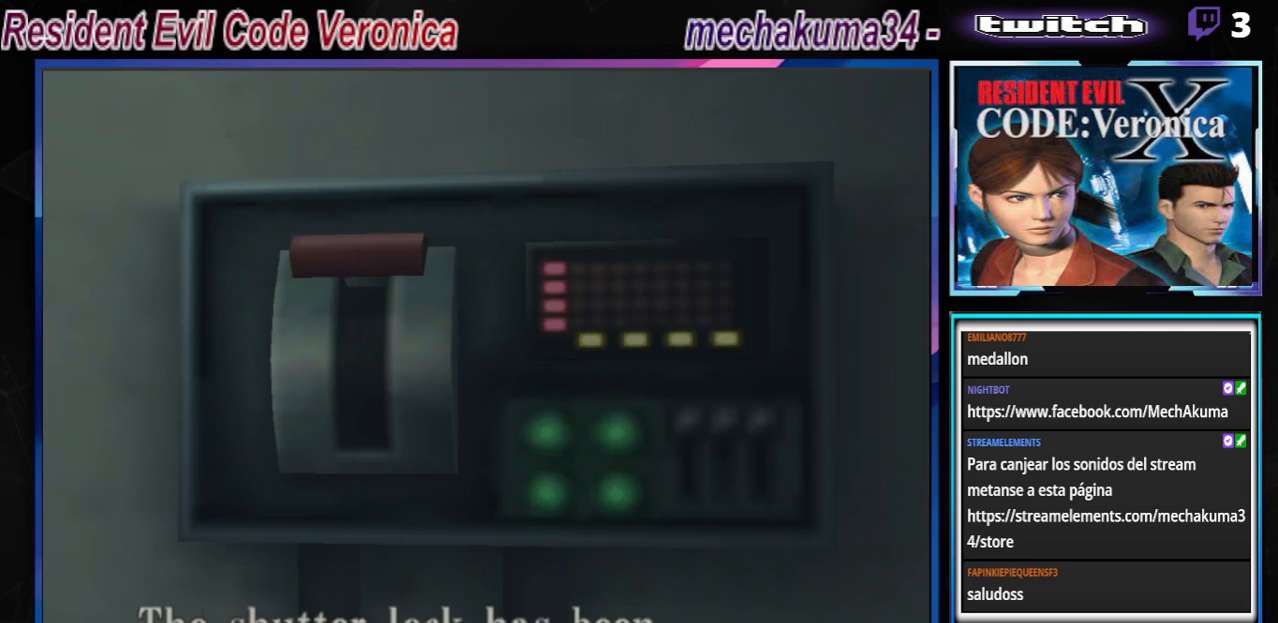
{"buttons": ["B"], "left_stick": "up-right", "events": [[133, "A", "up"], [367, "left_stick", "up-left"], [500, "left_stick", "up-right"]]}
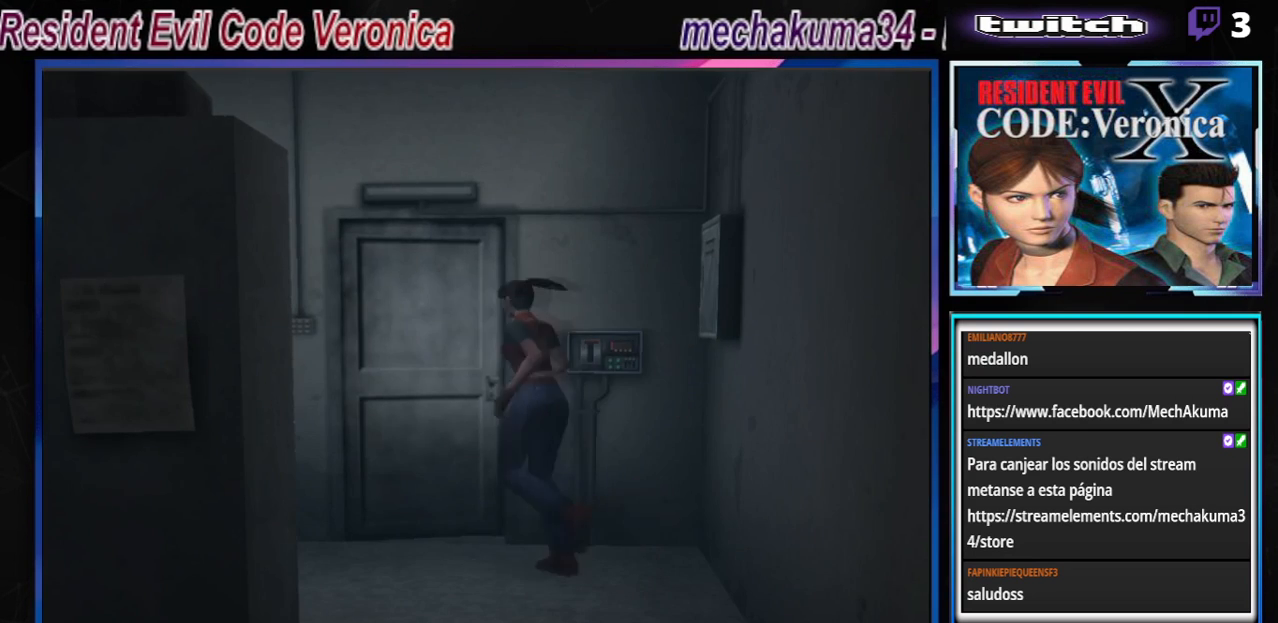
{"buttons": [], "left_stick": "up-right", "events": [[33, "A", "down"], [33, "left_stick", "right"], [233, "A", "up"], [300, "left_stick", "up-right"], [333, "A", "down"], [467, "A", "up"], [500, "B", "up"]]}
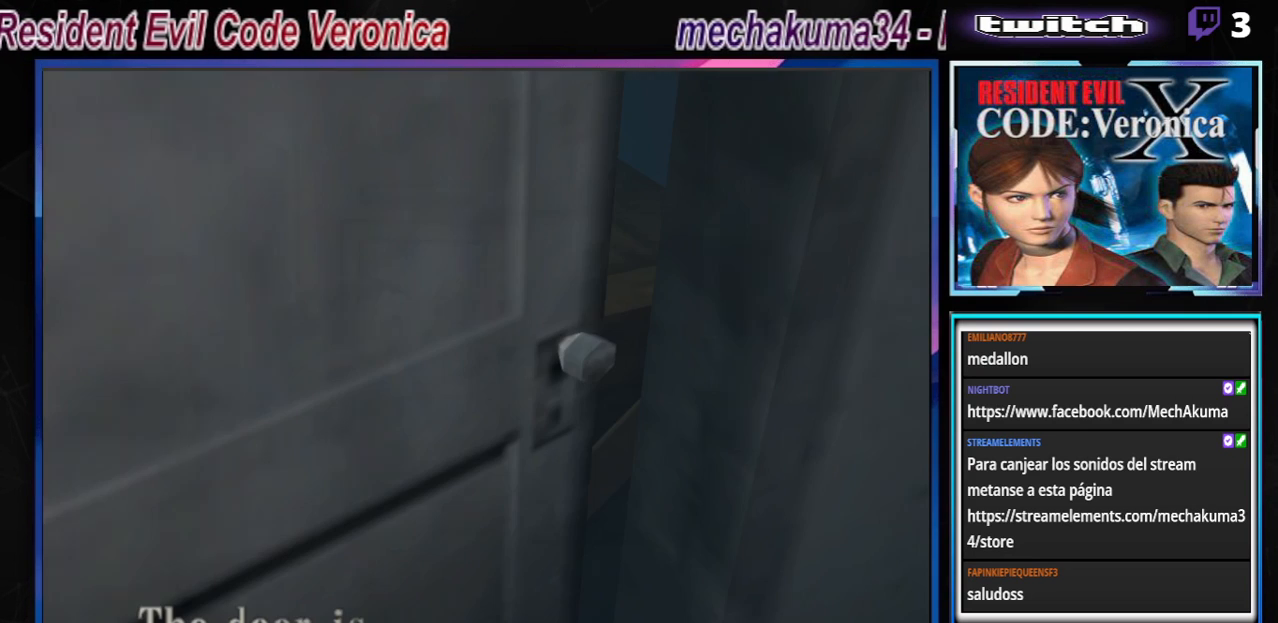
{"buttons": [], "left_stick": "center", "events": [[67, "left_stick", "right"], [100, "A", "down"], [267, "A", "up"], [267, "left_stick", "center"]]}
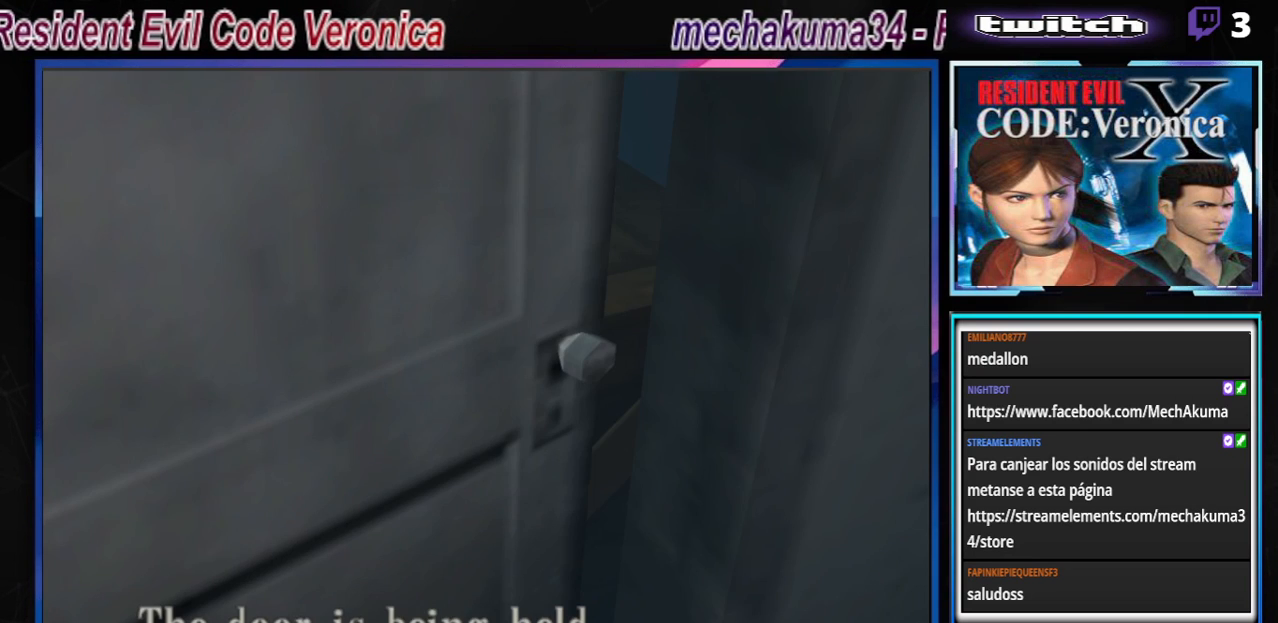
{"buttons": [], "left_stick": "center", "events": []}
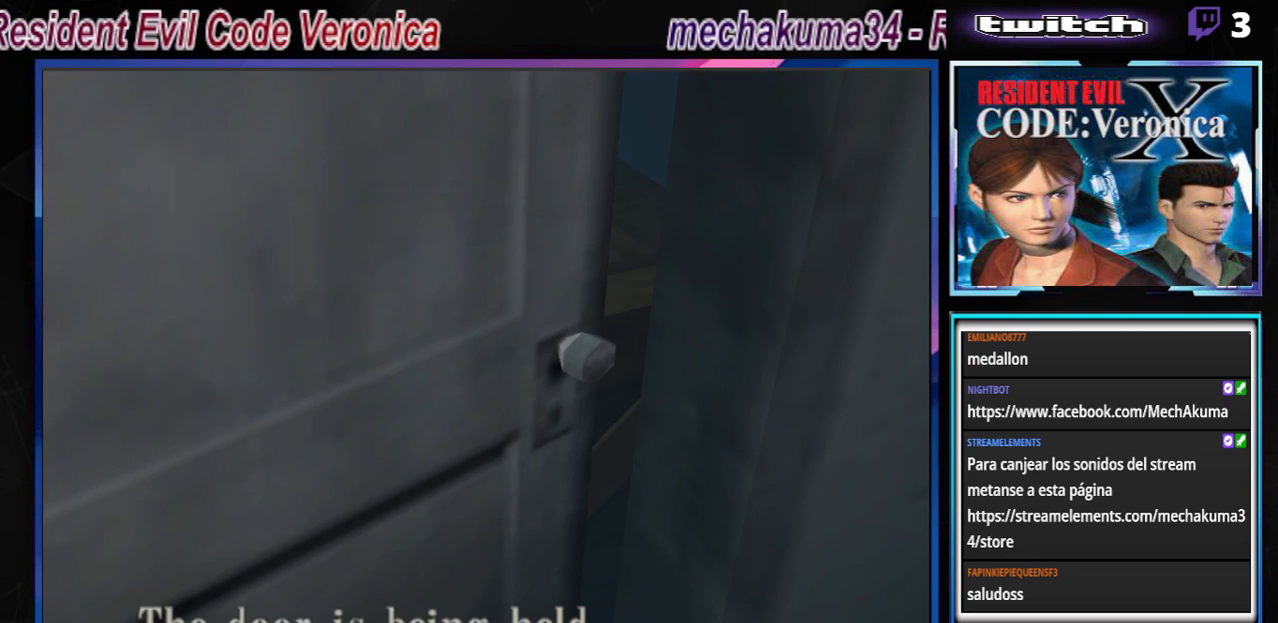
{"buttons": [], "left_stick": "center", "events": []}
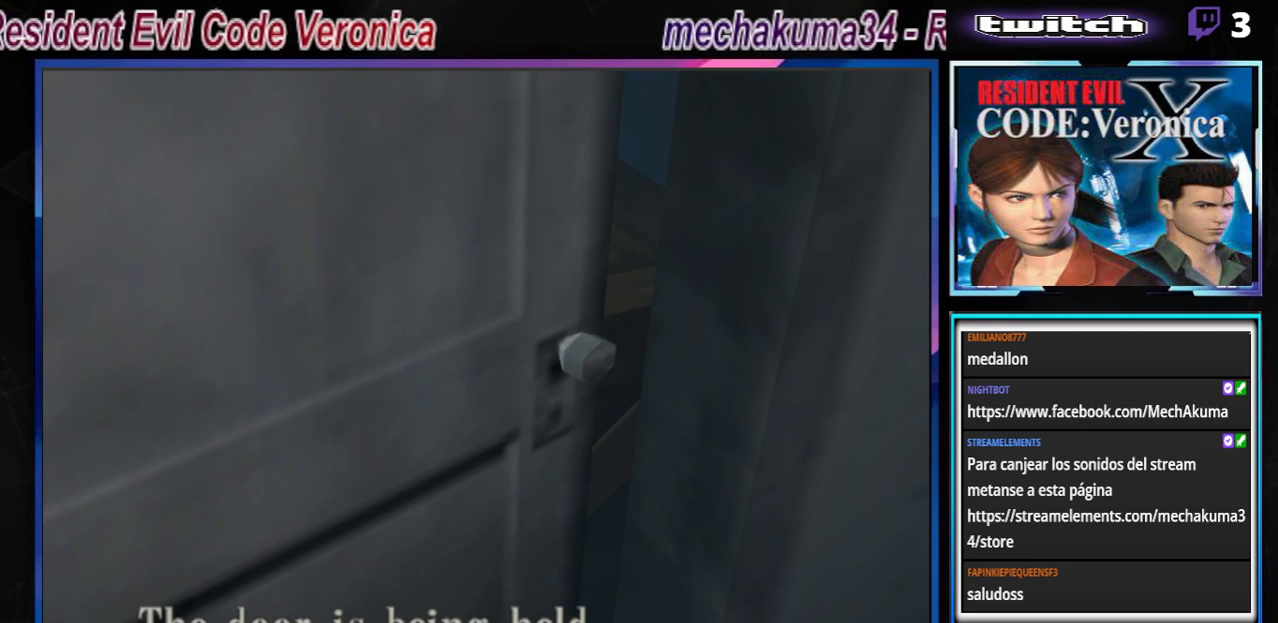
{"buttons": [], "left_stick": "center", "events": []}
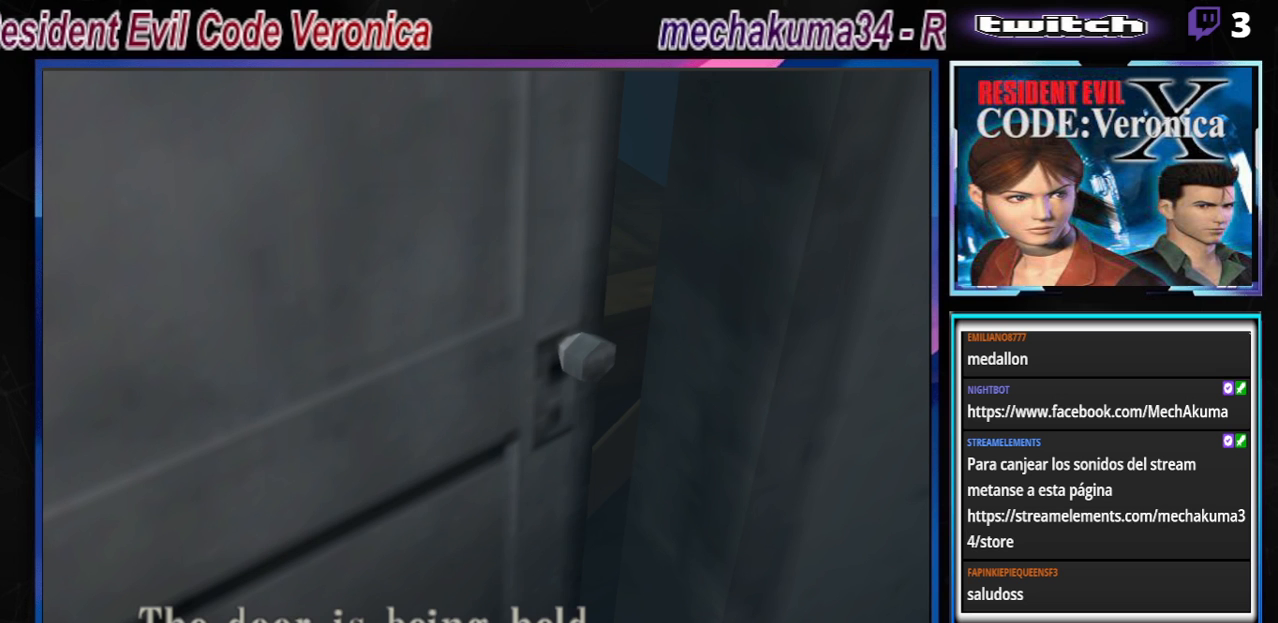
{"buttons": ["A"], "left_stick": "center", "events": [[433, "A", "down"]]}
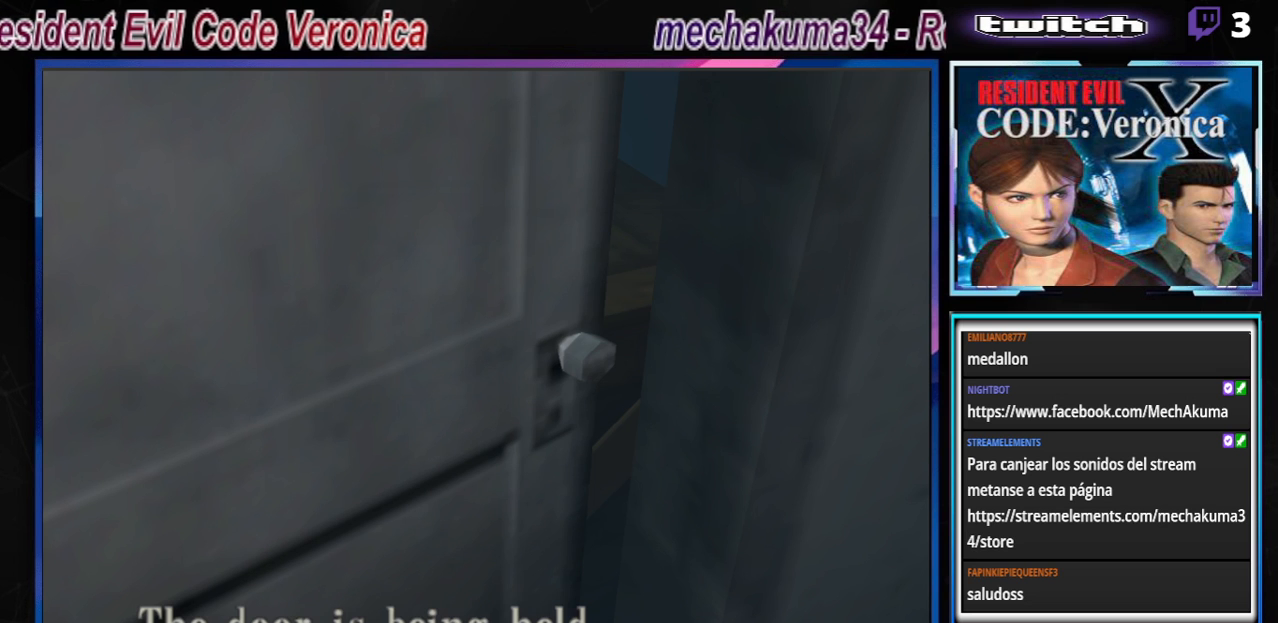
{"buttons": [], "left_stick": "center", "events": [[233, "A", "up"]]}
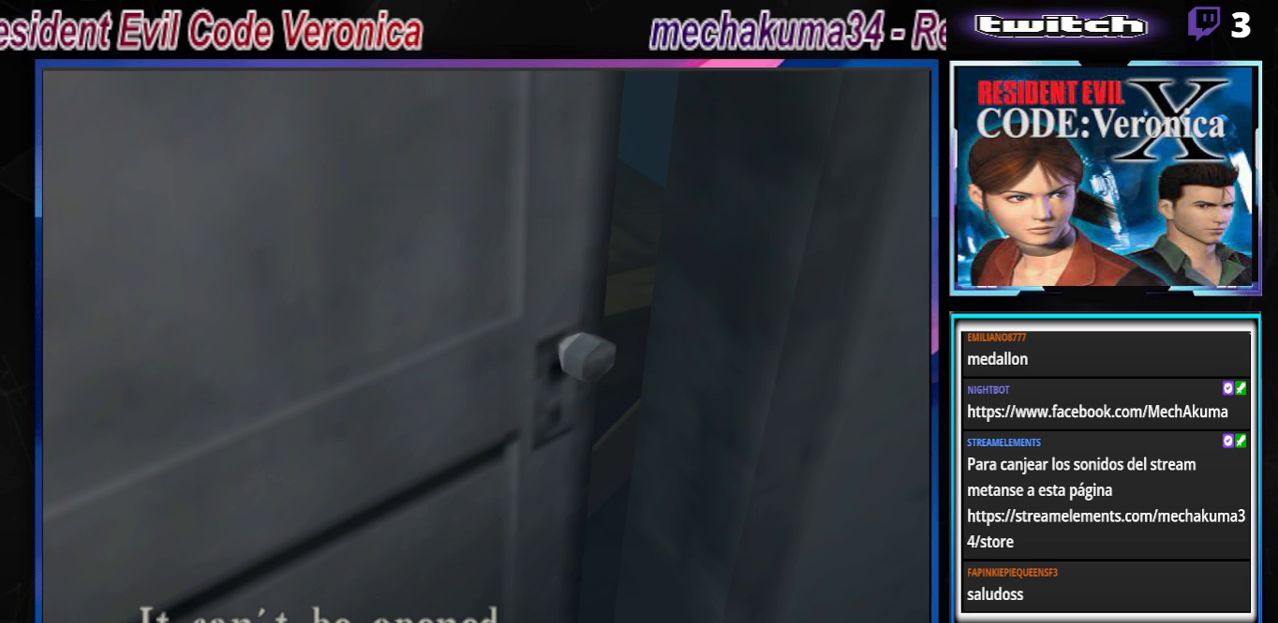
{"buttons": [], "left_stick": "center", "events": []}
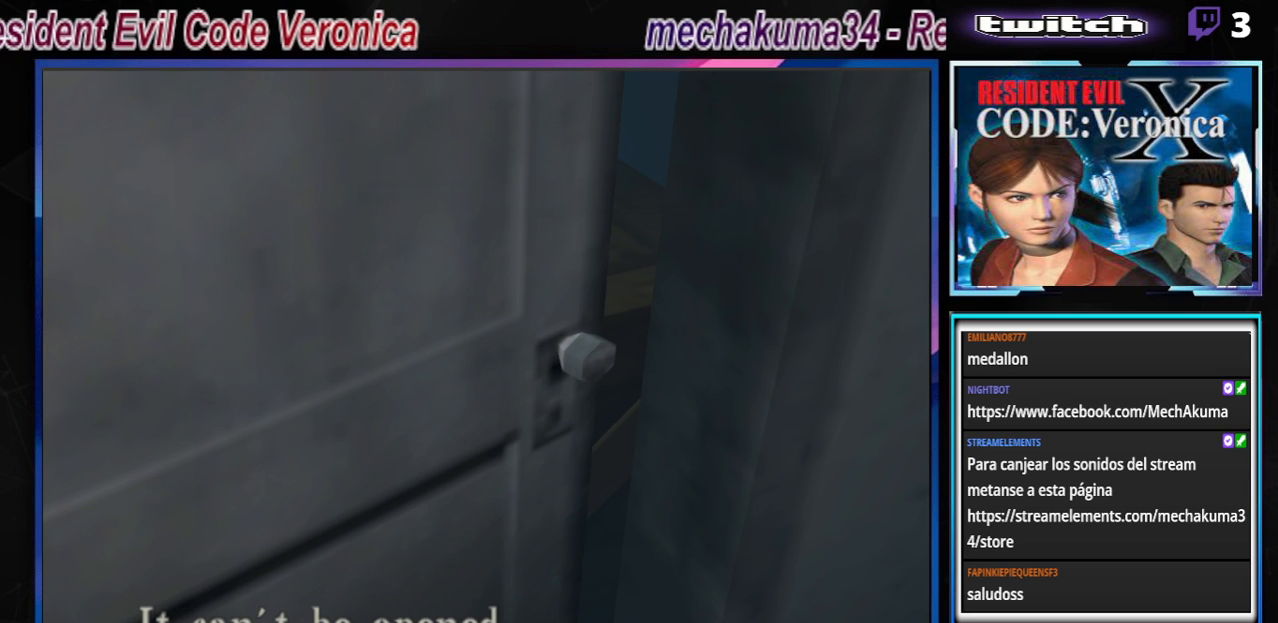
{"buttons": ["A"], "left_stick": "center", "events": [[500, "A", "down"]]}
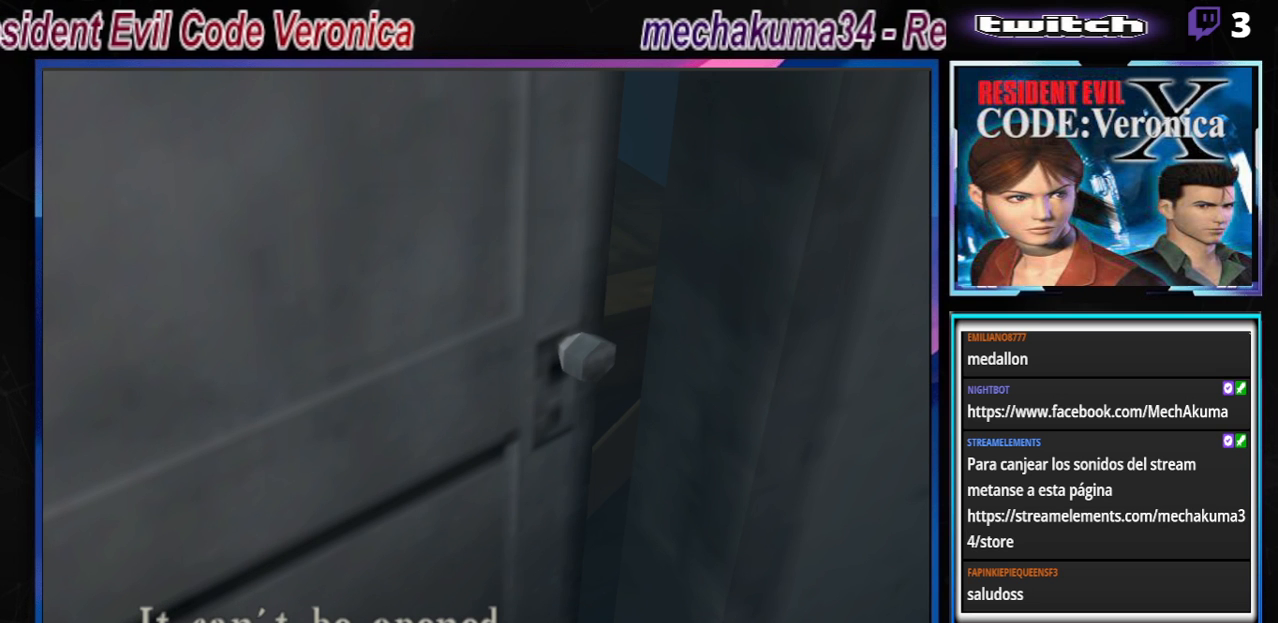
{"buttons": ["B"], "left_stick": "down", "events": [[67, "left_stick", "right"], [167, "A", "up"], [367, "left_stick", "center"], [467, "B", "down"], [467, "left_stick", "down"]]}
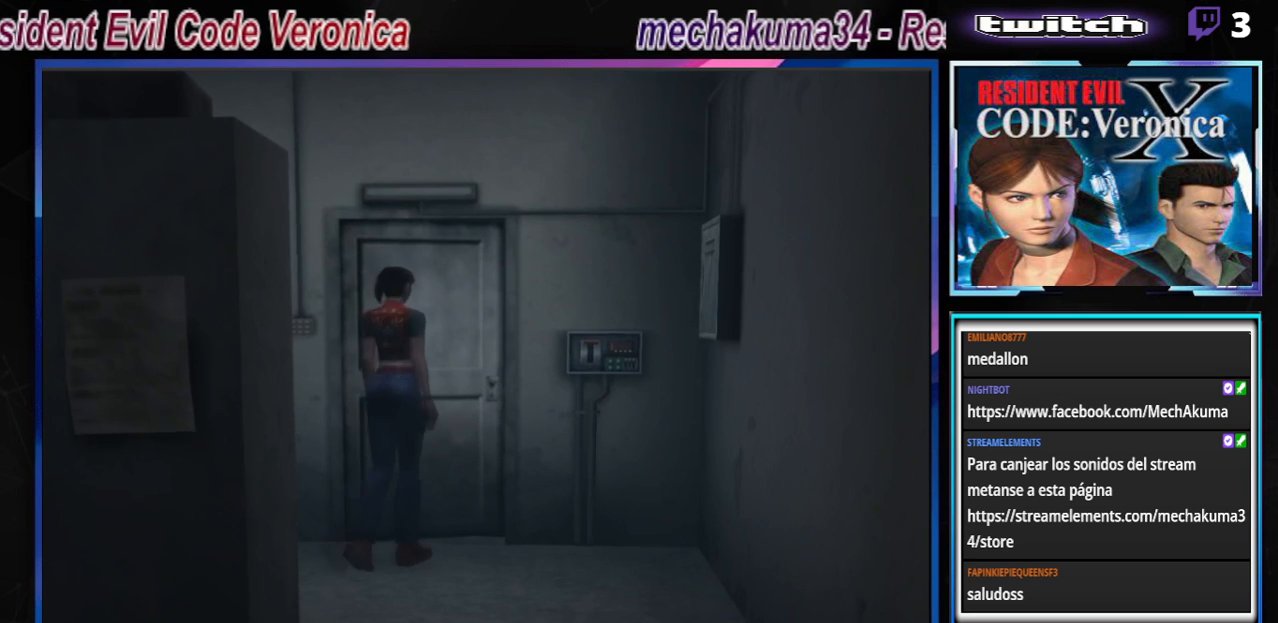
{"buttons": ["B"], "left_stick": "up-left", "events": [[33, "B", "up"], [67, "left_stick", "center"], [167, "B", "down"], [200, "left_stick", "up-left"]]}
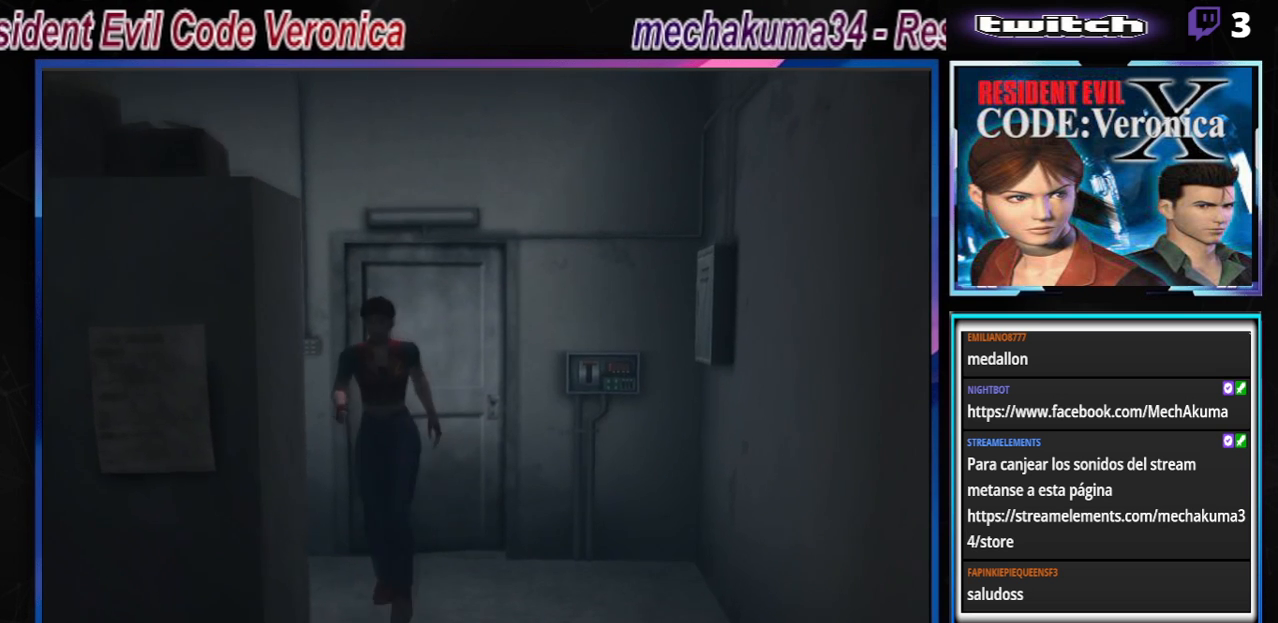
{"buttons": ["B"], "left_stick": "up-right", "events": [[33, "left_stick", "up"], [267, "left_stick", "up-right"]]}
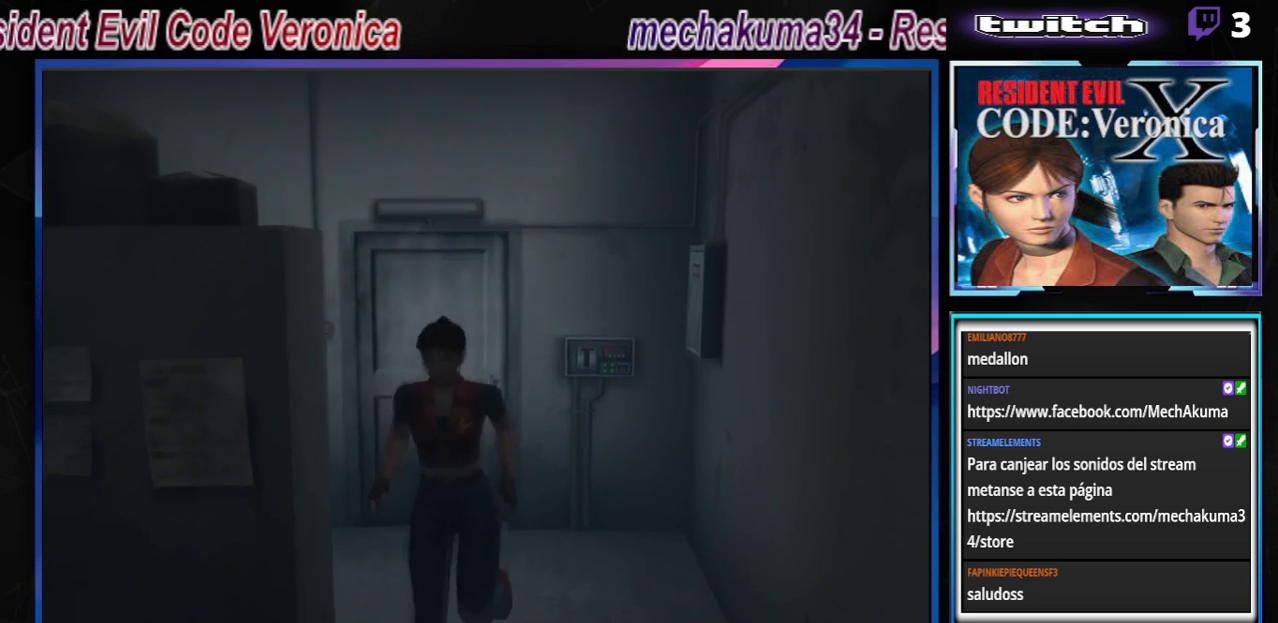
{"buttons": ["B"], "left_stick": "up-right", "events": [[200, "left_stick", "up"], [500, "left_stick", "up-right"]]}
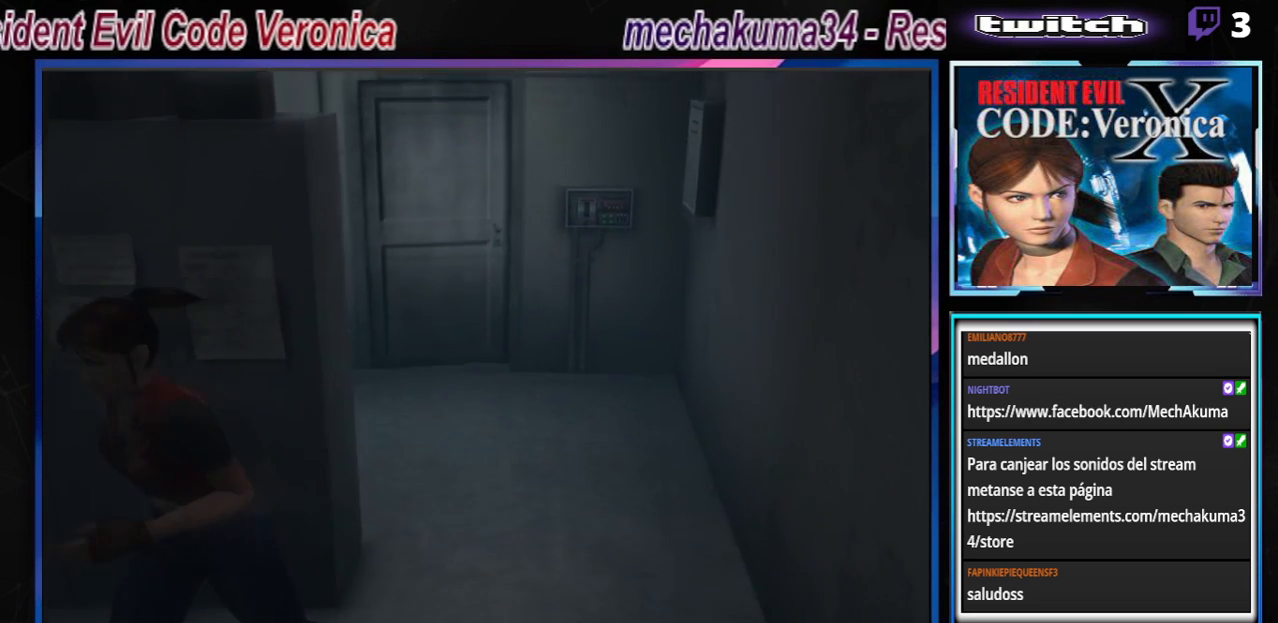
{"buttons": ["B"], "left_stick": "up-right", "events": []}
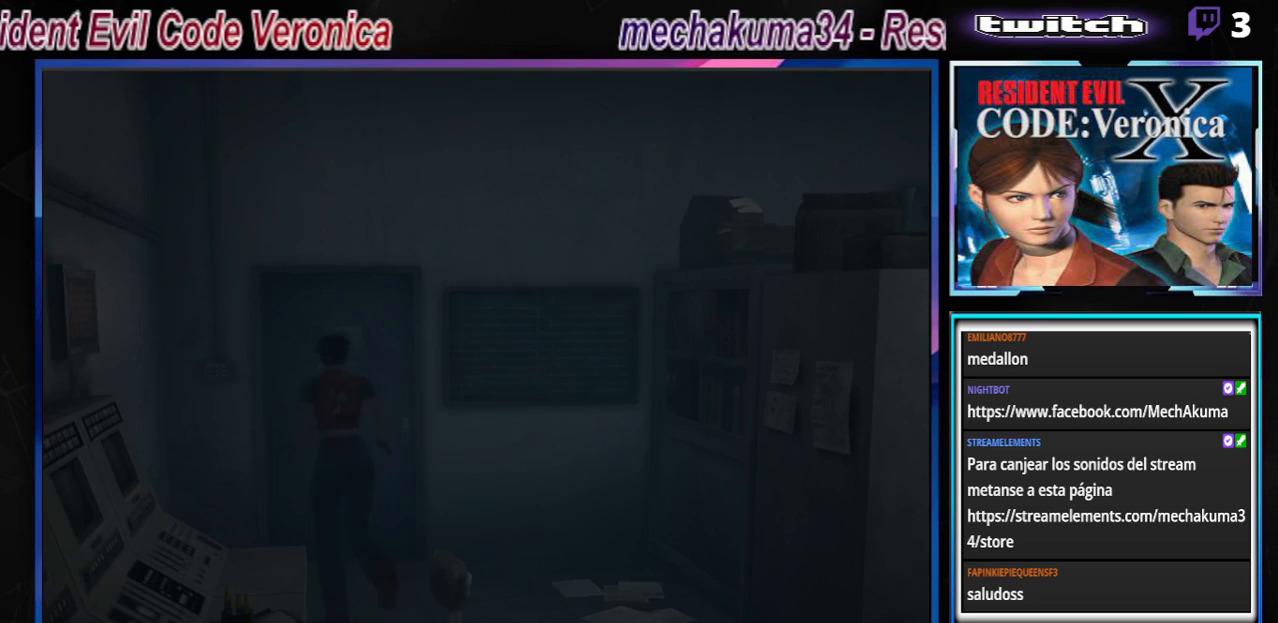
{"buttons": ["B"], "left_stick": "up-right", "events": [[33, "left_stick", "up"], [67, "A", "down"], [233, "A", "up"], [267, "left_stick", "up-right"], [300, "A", "down"], [467, "A", "up"]]}
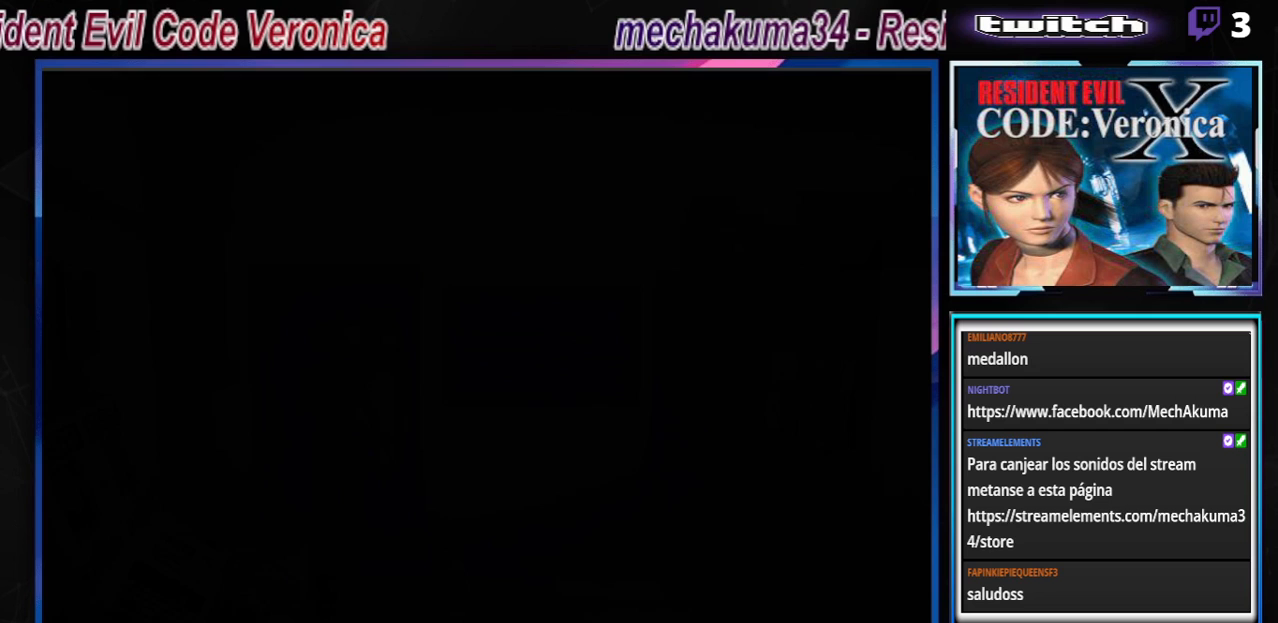
{"buttons": [], "left_stick": "center", "events": [[33, "B", "up"], [167, "left_stick", "center"], [233, "A", "down"], [400, "A", "up"]]}
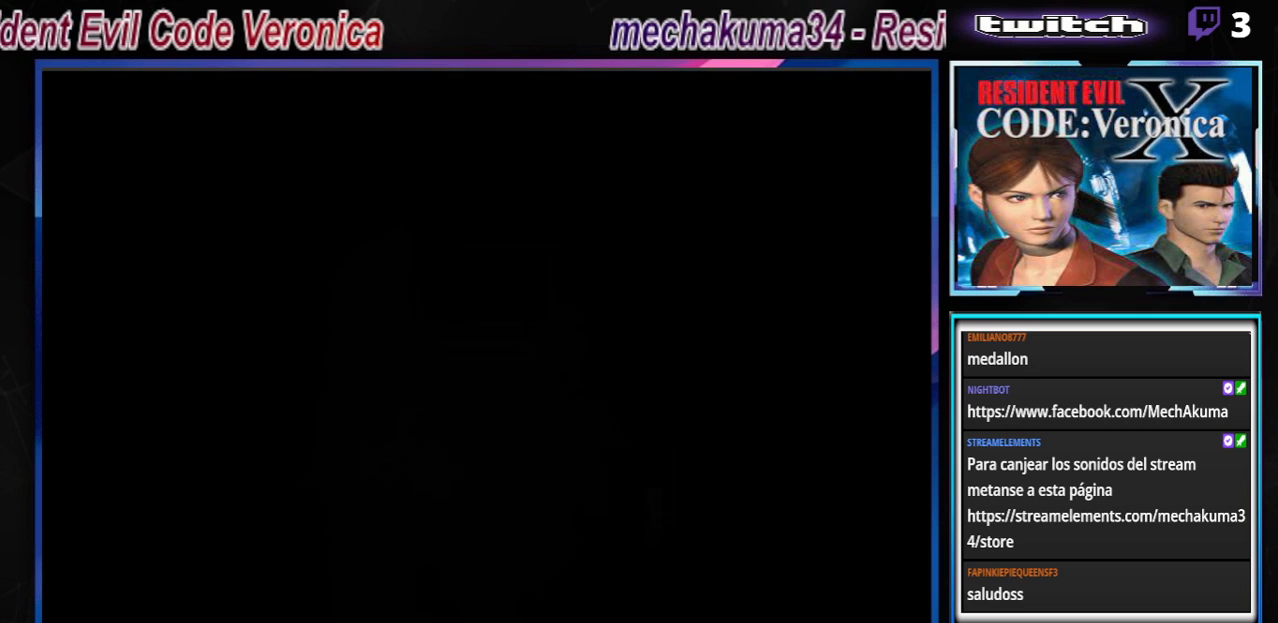
{"buttons": [], "left_stick": "center", "events": [[133, "A", "down"], [267, "A", "up"]]}